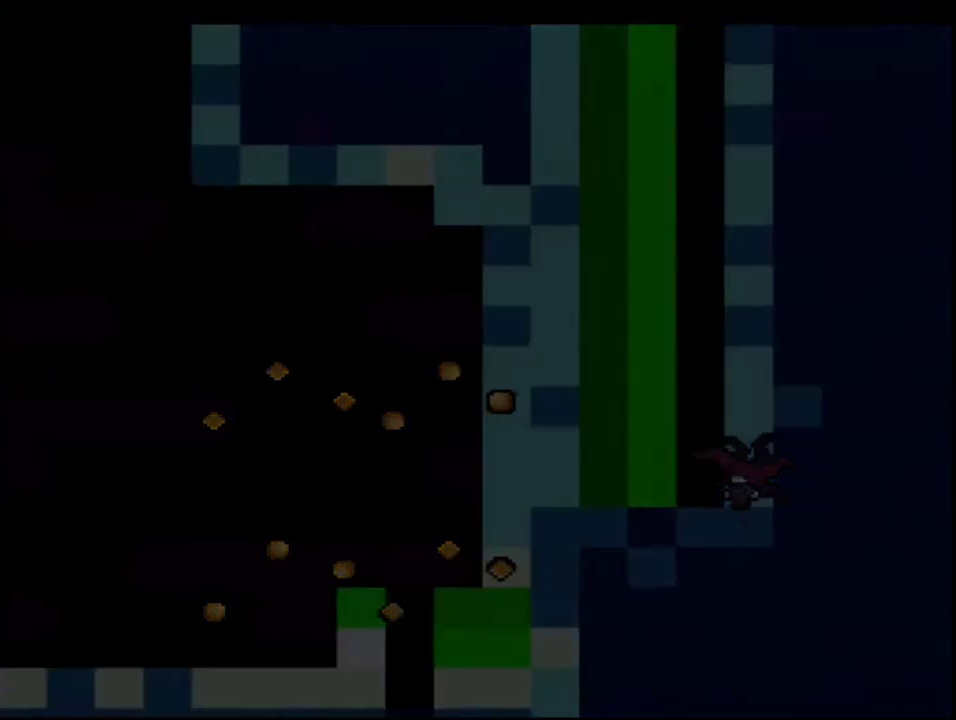
Gameplay with a controller (Nintendo layout); each line is a JSON object with the inputs held at the frame after it (dt_ms = milliseconds from this image to that frame). "events" lists button and stick changes between this image and that frame as [ms after this image, input, new state], when the widget could be followed in between. Not read: L3 R3.
{"dt_ms": 500, "buttons": ["B", "Y"], "events": []}
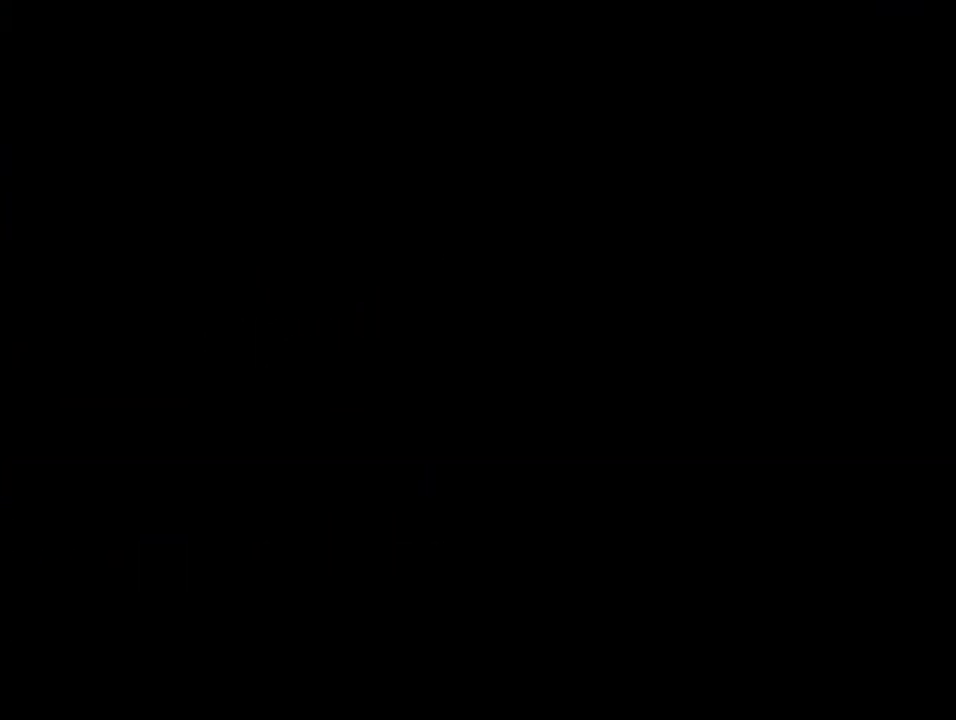
{"dt_ms": 500, "buttons": ["B", "Y"], "events": []}
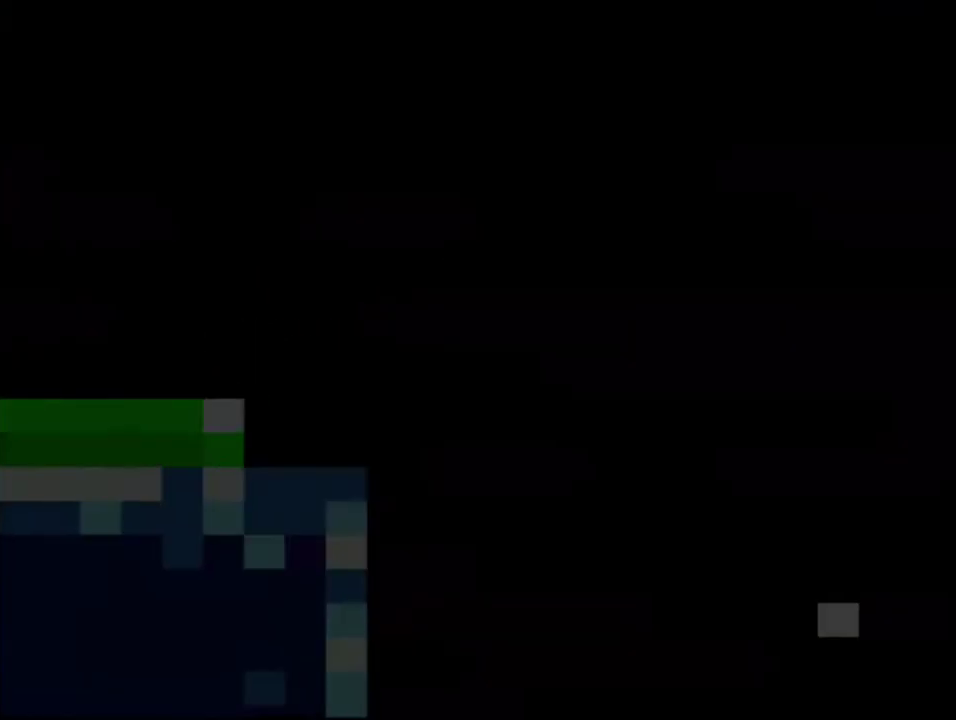
{"dt_ms": 500, "buttons": ["B", "Y"], "events": []}
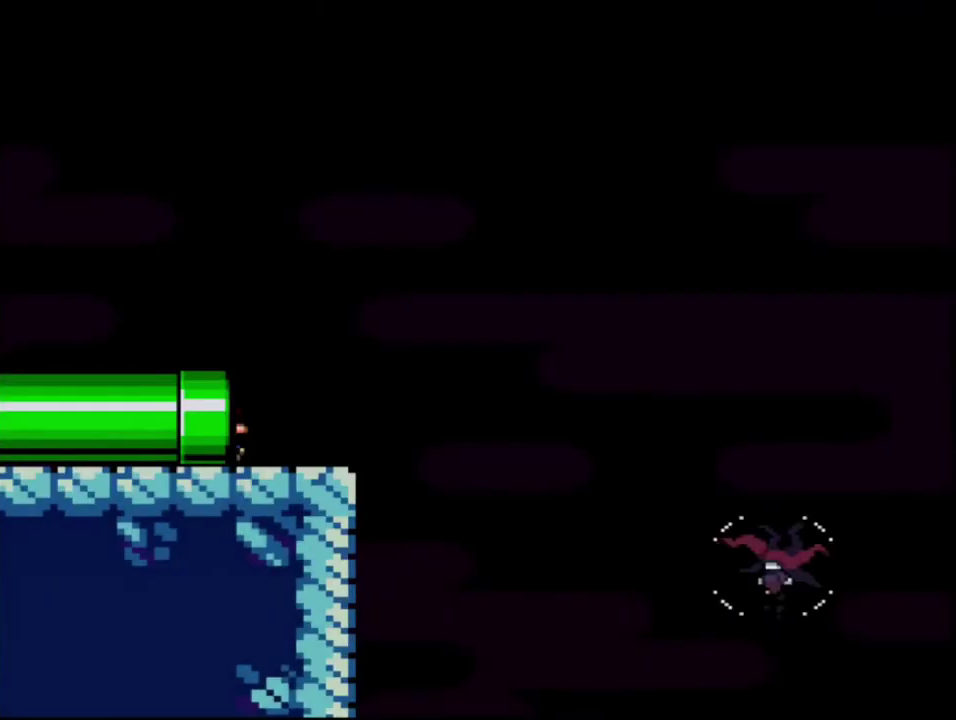
{"dt_ms": 500, "buttons": ["B", "Y", "R1"], "events": [[483, "R1", "down"]]}
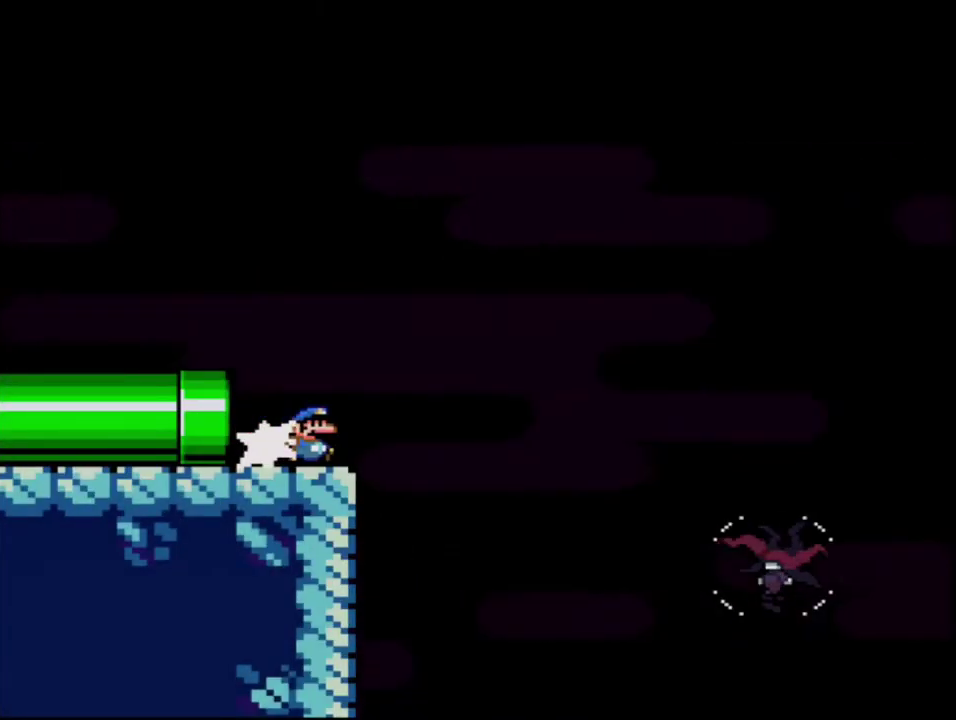
{"dt_ms": 500, "buttons": ["B", "Y"], "events": [[200, "R1", "up"]]}
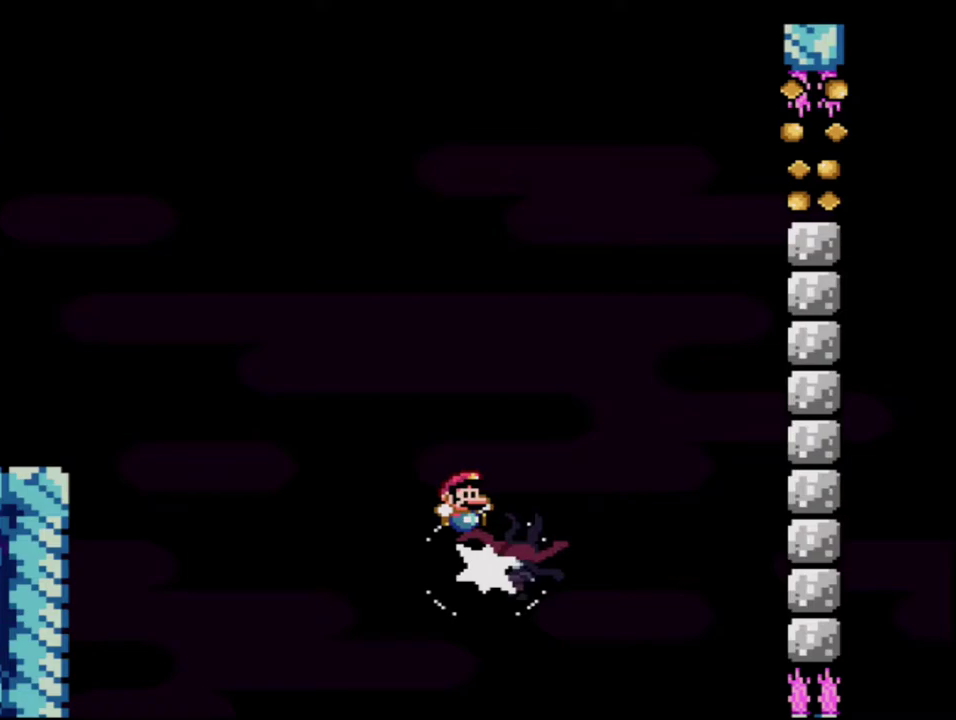
{"dt_ms": 500, "buttons": ["B", "Y"], "events": []}
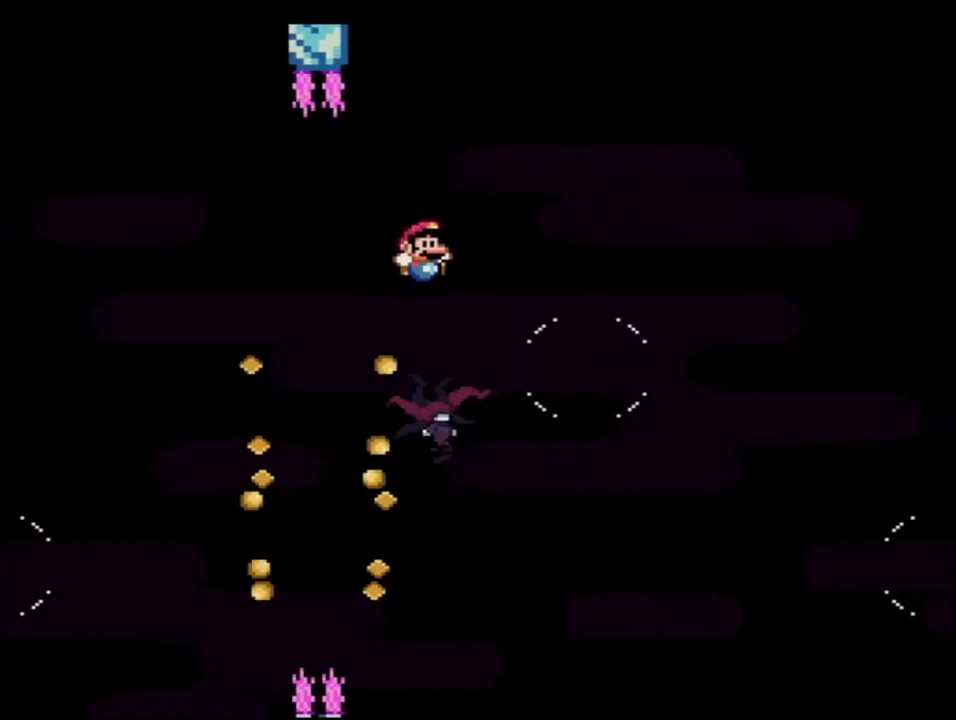
{"dt_ms": 500, "buttons": ["Y"], "events": [[17, "B", "up"], [83, "B", "down"], [233, "B", "up"]]}
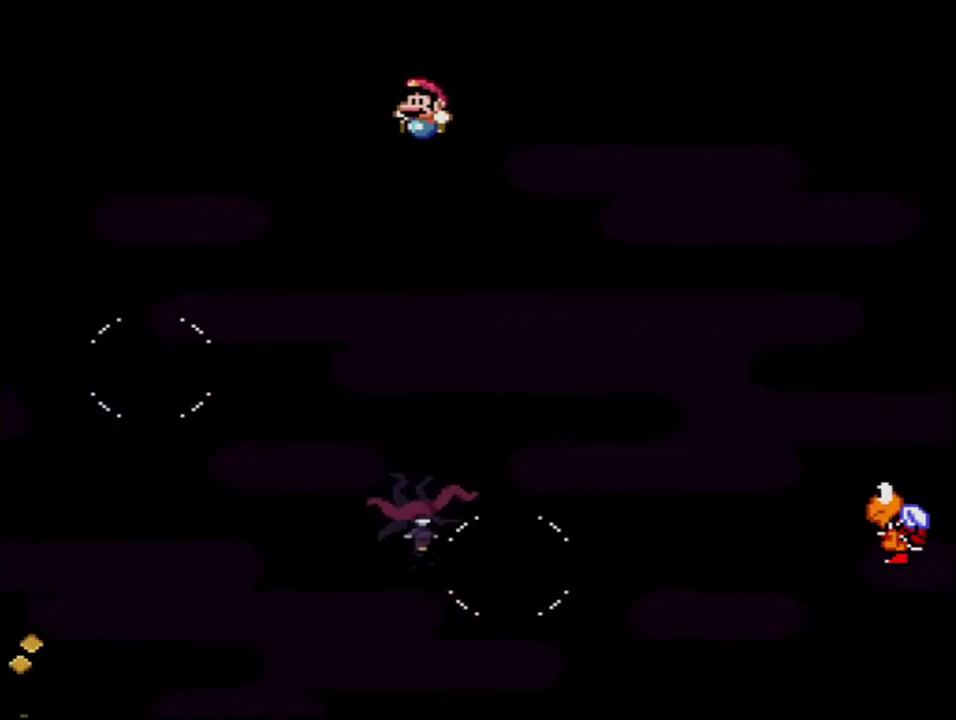
{"dt_ms": 500, "buttons": ["B", "Y"], "events": [[17, "DPAD_LEFT", "down"], [167, "DPAD_LEFT", "up"], [267, "B", "down"], [333, "DPAD_RIGHT", "down"], [433, "DPAD_RIGHT", "up"]]}
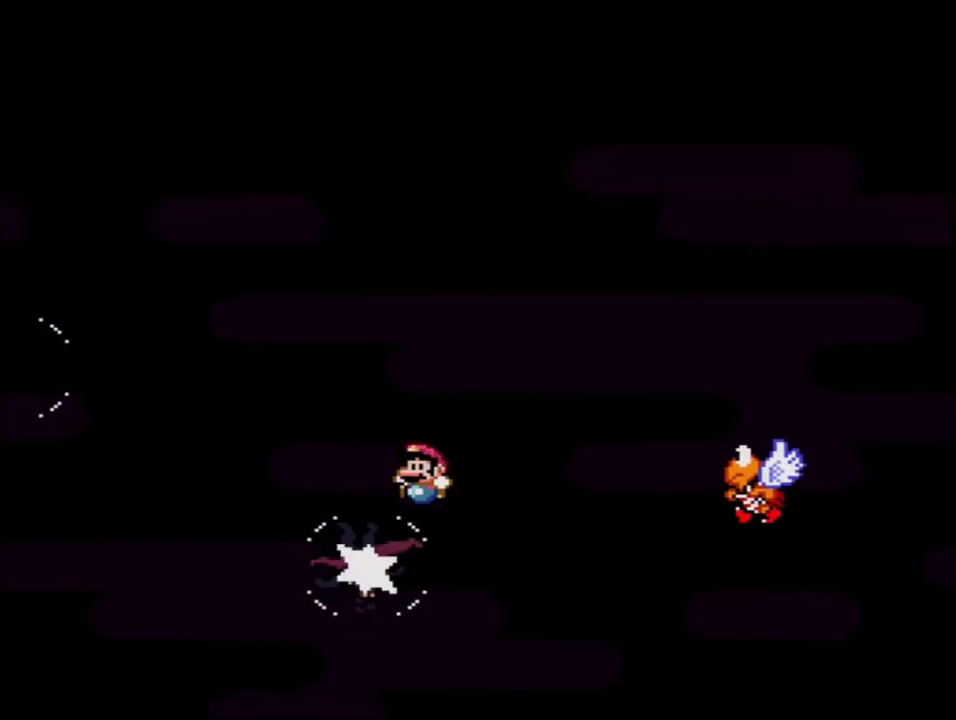
{"dt_ms": 500, "buttons": ["B", "Y", "DPAD_RIGHT"], "events": [[17, "DPAD_LEFT", "down"], [50, "DPAD_UP", "down"], [83, "DPAD_LEFT", "up"], [117, "DPAD_RIGHT", "down"], [117, "DPAD_UP", "up"]]}
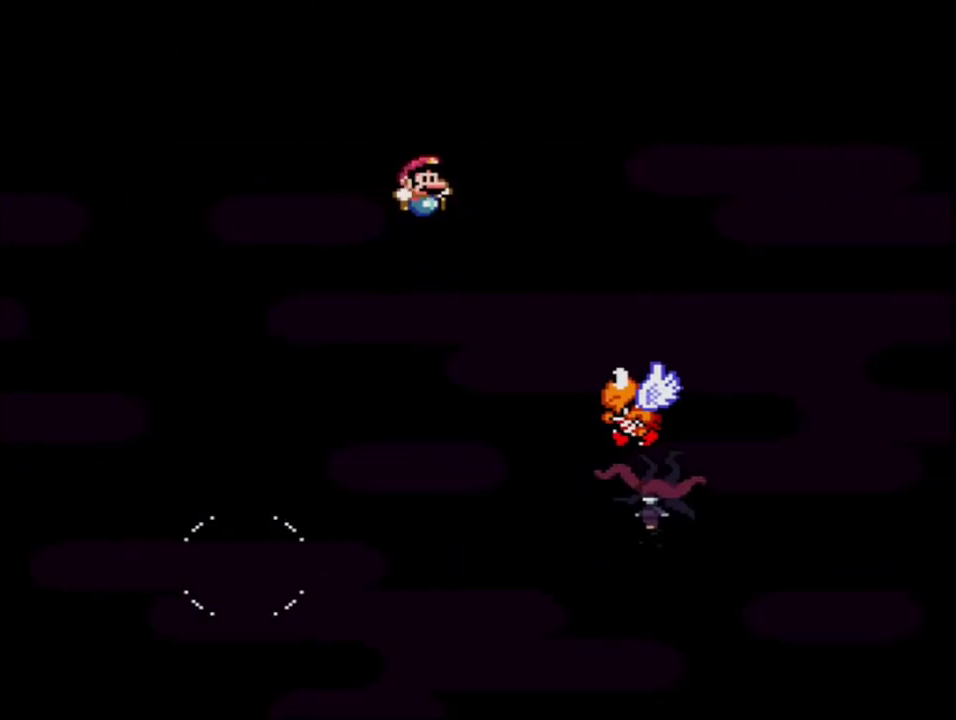
{"dt_ms": 500, "buttons": ["B", "Y", "DPAD_UP", "DPAD_RIGHT"], "events": [[167, "B", "up"], [233, "DPAD_RIGHT", "up"], [267, "B", "down"], [367, "DPAD_UP", "down"], [400, "DPAD_RIGHT", "down"]]}
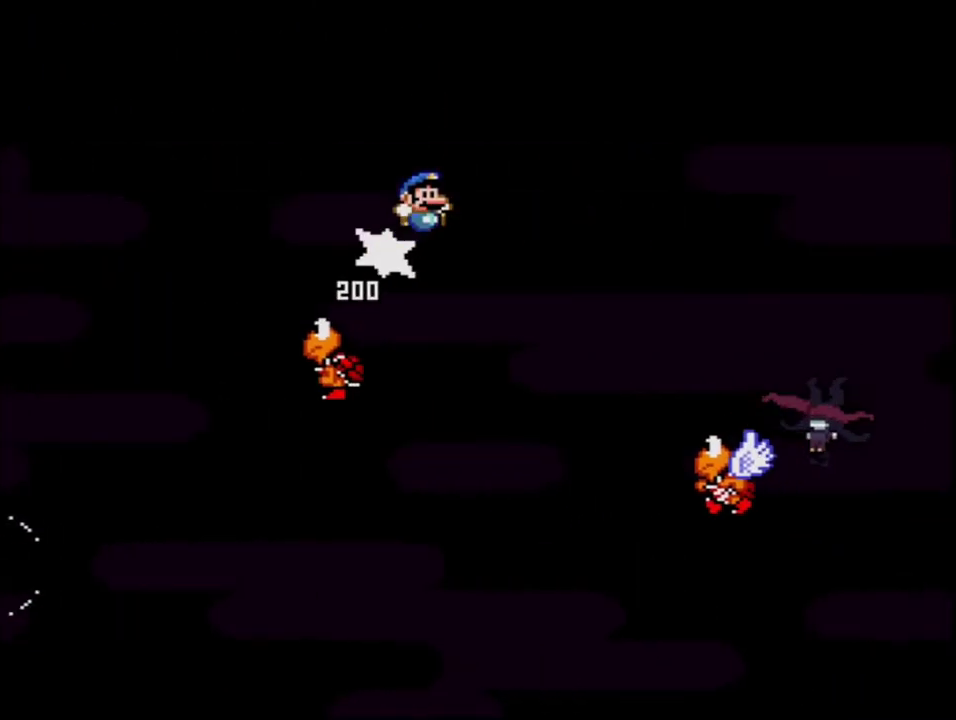
{"dt_ms": 500, "buttons": ["Y"], "events": [[17, "R1", "down"], [83, "DPAD_RIGHT", "up"], [83, "DPAD_UP", "up"], [117, "R1", "up"], [367, "B", "up"]]}
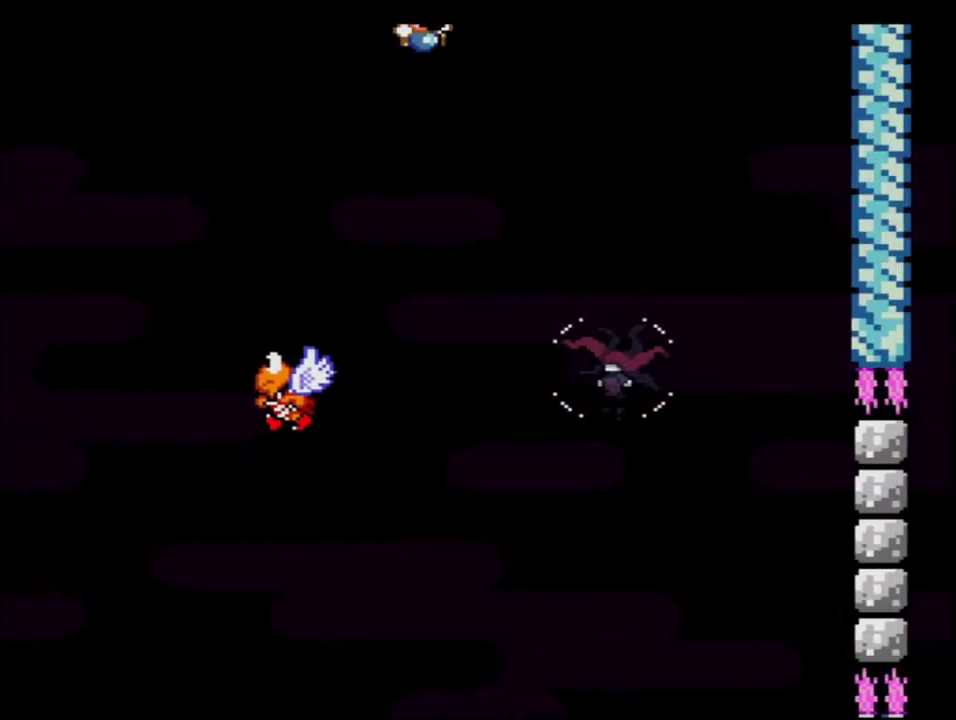
{"dt_ms": 500, "buttons": ["Y", "DPAD_RIGHT"], "events": [[83, "DPAD_LEFT", "down"], [233, "B", "down"], [267, "DPAD_LEFT", "up"], [400, "B", "up"], [400, "DPAD_RIGHT", "down"]]}
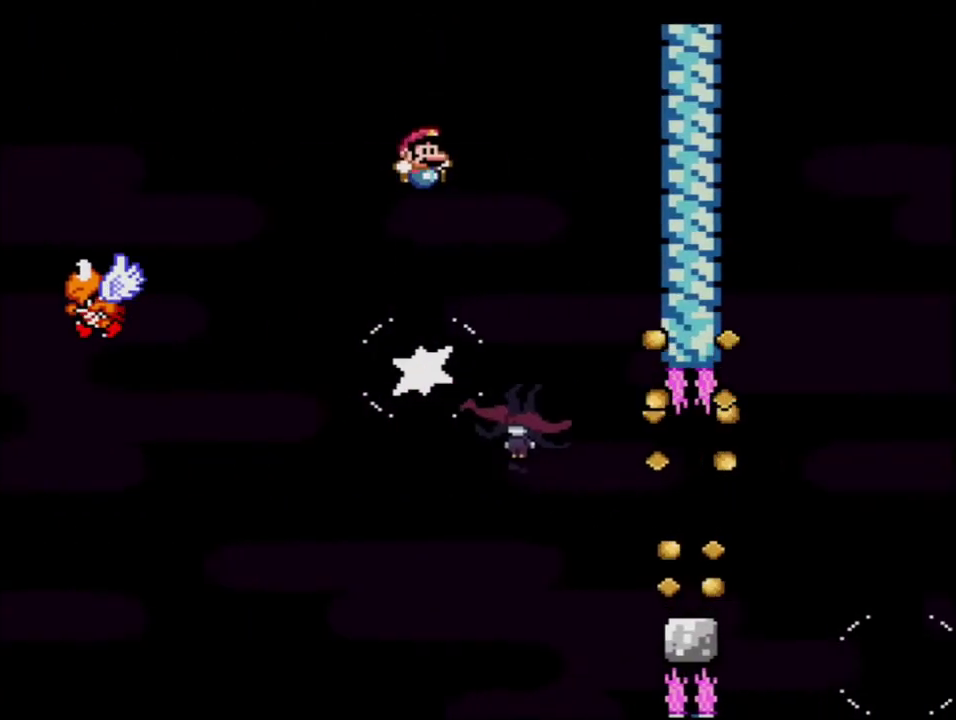
{"dt_ms": 500, "buttons": ["B", "Y", "DPAD_RIGHT"], "events": [[50, "DPAD_RIGHT", "up"], [117, "DPAD_LEFT", "down"], [267, "B", "down"], [267, "DPAD_LEFT", "up"], [333, "DPAD_RIGHT", "down"]]}
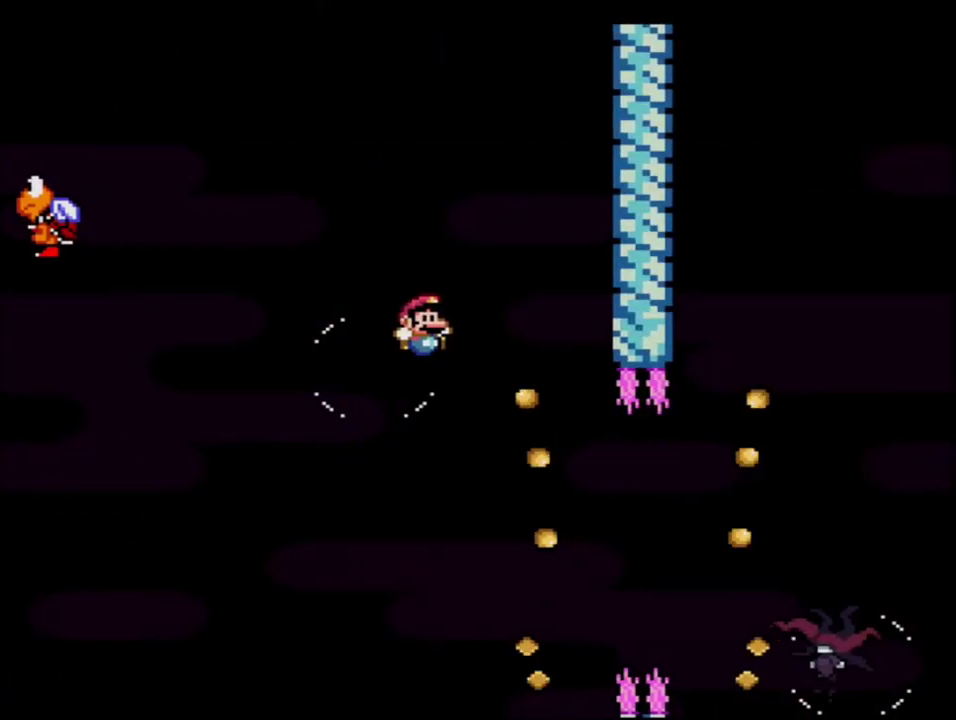
{"dt_ms": 500, "buttons": ["Y"], "events": [[233, "DPAD_RIGHT", "up"], [267, "R1", "down"], [400, "B", "up"], [400, "R1", "up"]]}
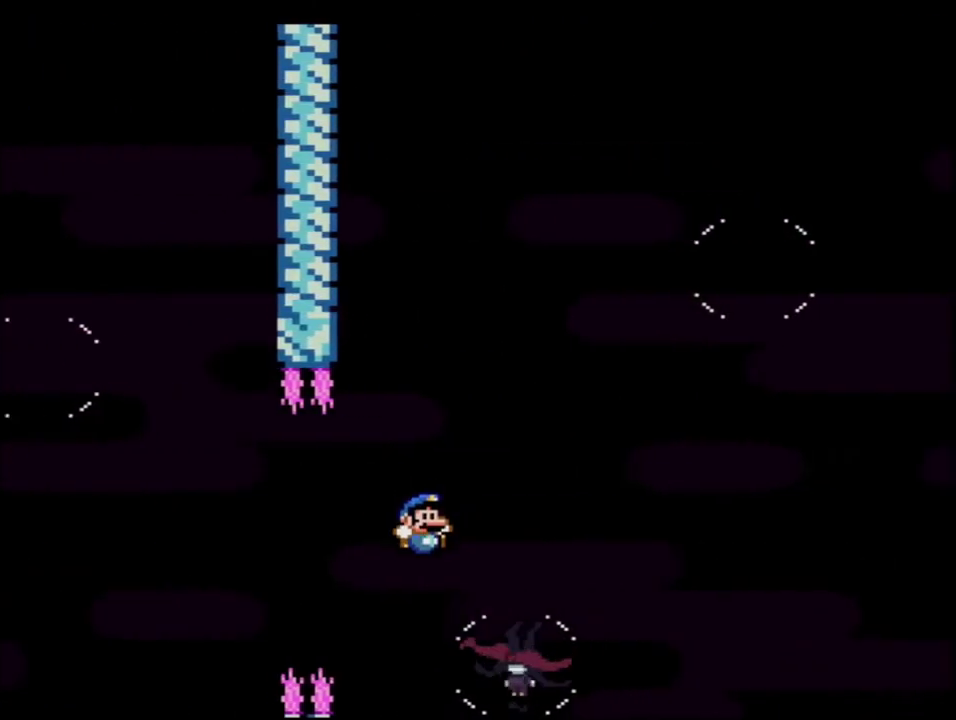
{"dt_ms": 500, "buttons": ["B", "Y", "DPAD_RIGHT"], "events": [[50, "B", "down"], [233, "DPAD_LEFT", "down"], [433, "DPAD_LEFT", "up"], [483, "DPAD_RIGHT", "down"]]}
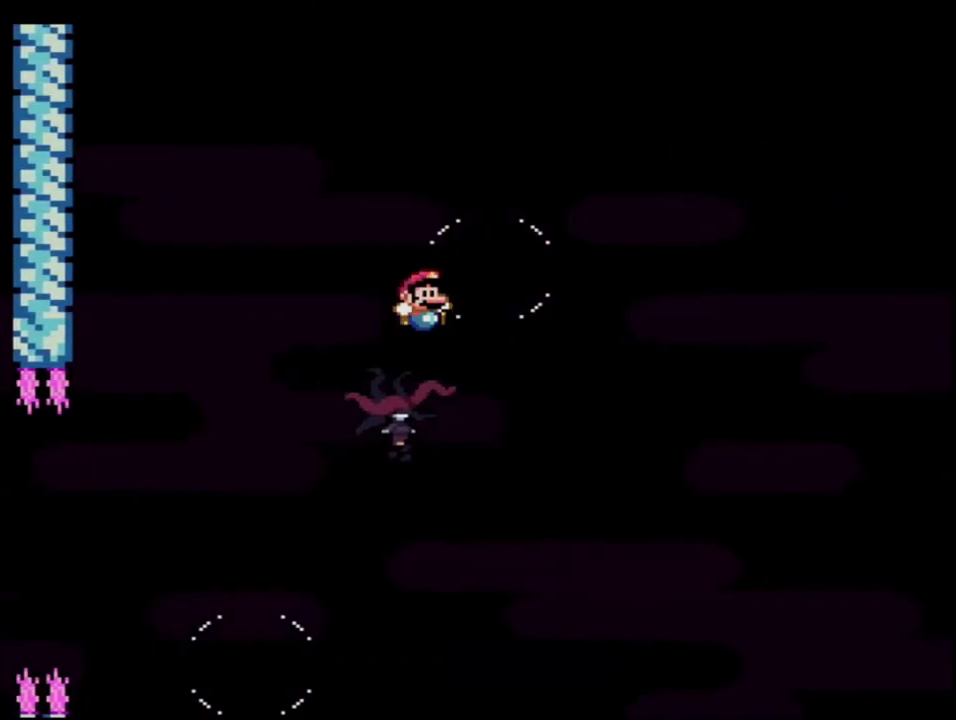
{"dt_ms": 500, "buttons": ["B", "Y"], "events": [[400, "DPAD_RIGHT", "up"]]}
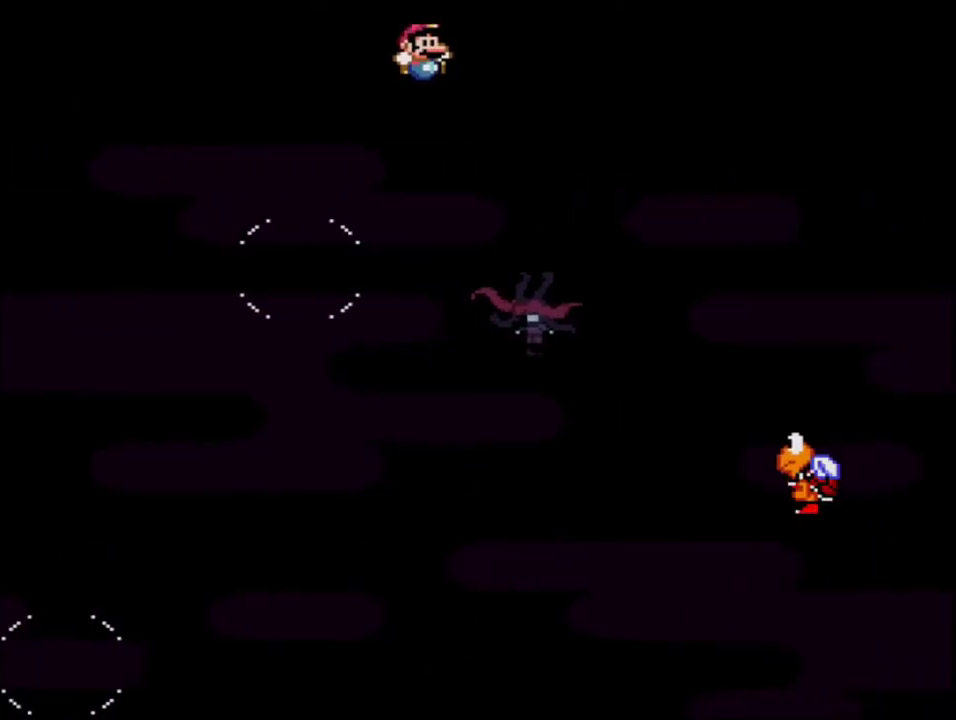
{"dt_ms": 500, "buttons": ["B", "Y", "R1", "DPAD_UP", "DPAD_RIGHT"], "events": [[400, "DPAD_RIGHT", "down"], [400, "DPAD_UP", "down"], [417, "R1", "down"]]}
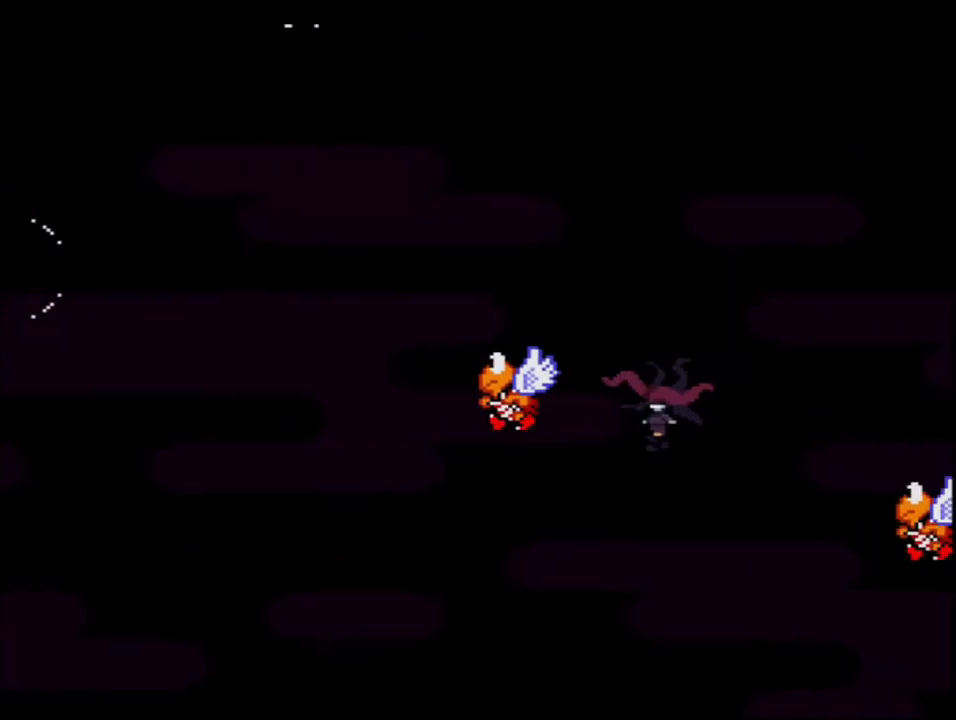
{"dt_ms": 500, "buttons": ["B", "Y"], "events": [[50, "DPAD_RIGHT", "up"], [50, "DPAD_UP", "up"], [50, "R1", "up"]]}
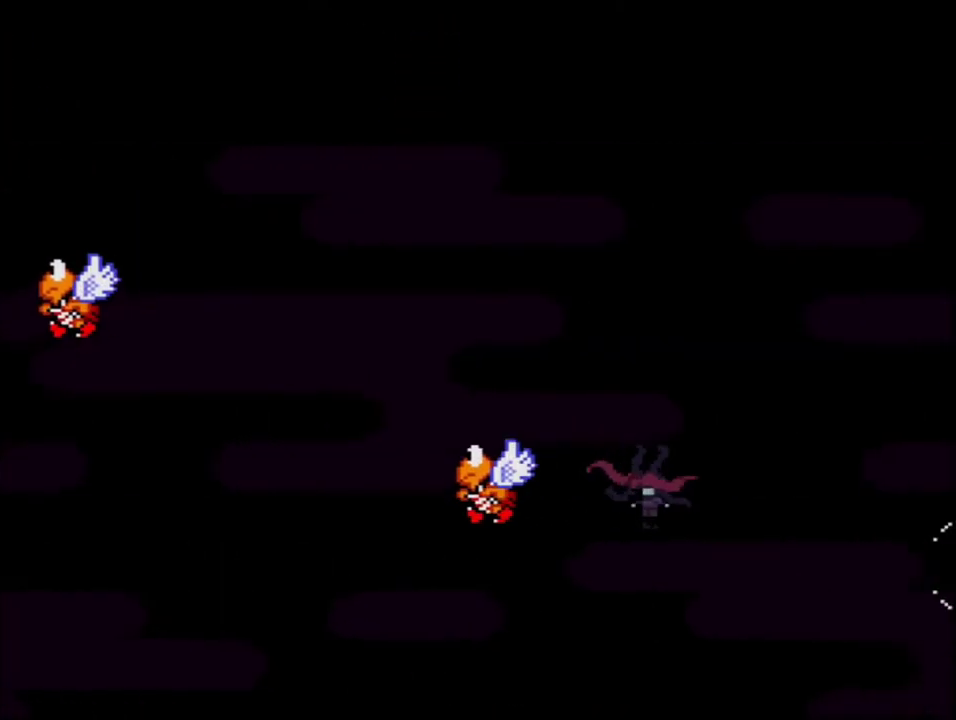
{"dt_ms": 500, "buttons": ["Y"], "events": [[300, "B", "up"]]}
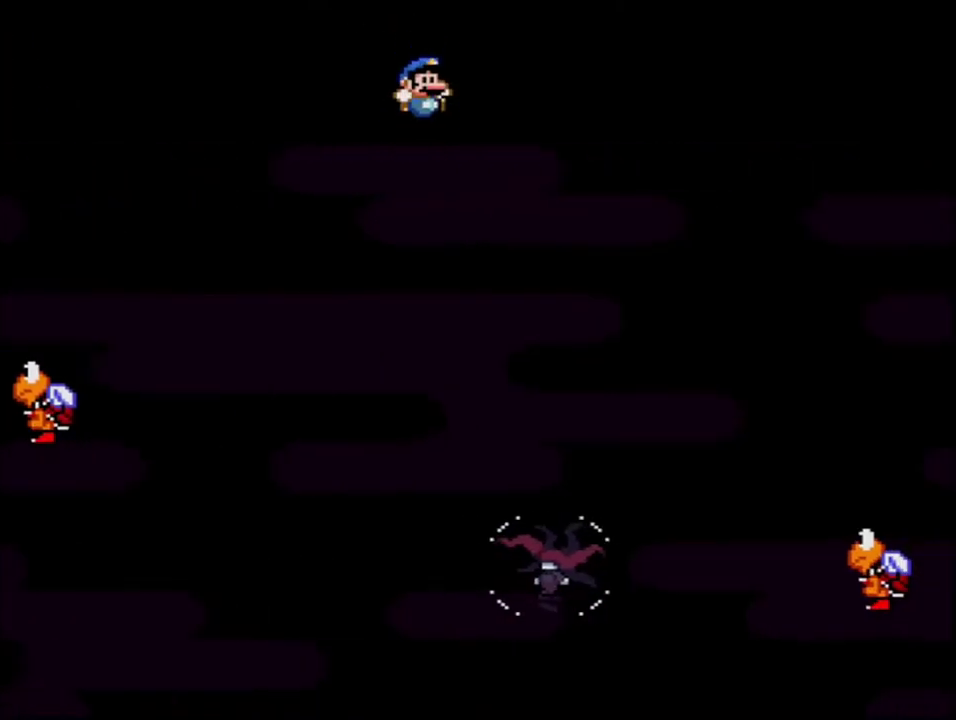
{"dt_ms": 500, "buttons": ["B", "Y", "DPAD_RIGHT"], "events": [[50, "DPAD_LEFT", "down"], [150, "B", "down"], [200, "DPAD_LEFT", "up"], [483, "DPAD_RIGHT", "down"]]}
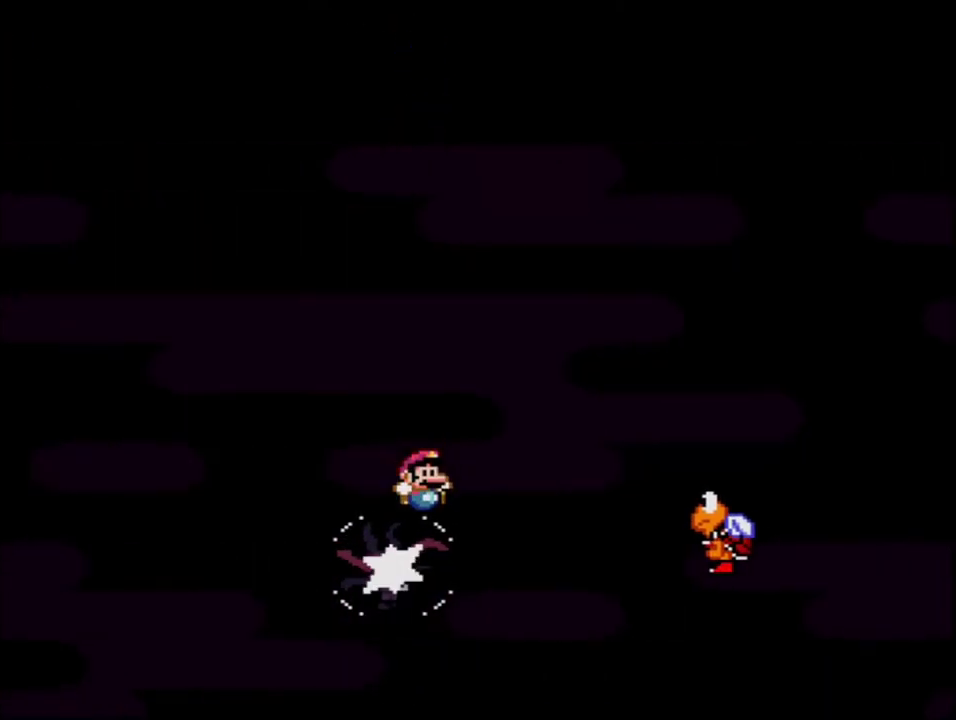
{"dt_ms": 500, "buttons": ["Y"], "events": [[17, "DPAD_RIGHT", "up"], [150, "DPAD_RIGHT", "down"], [333, "B", "up"], [367, "DPAD_RIGHT", "up"]]}
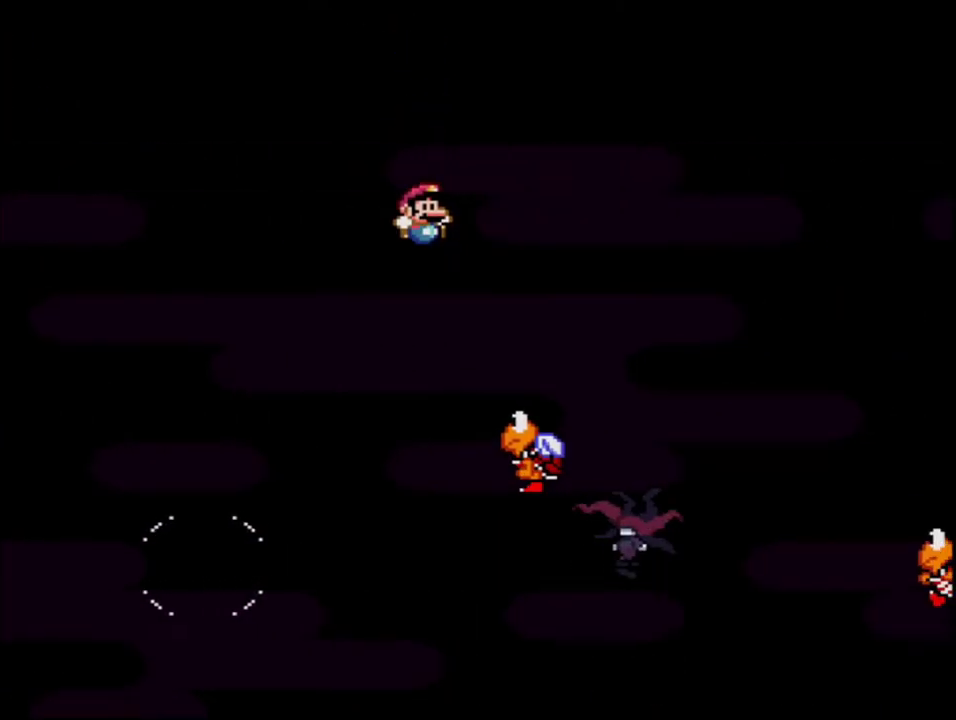
{"dt_ms": 500, "buttons": ["B", "Y"], "events": [[117, "B", "down"]]}
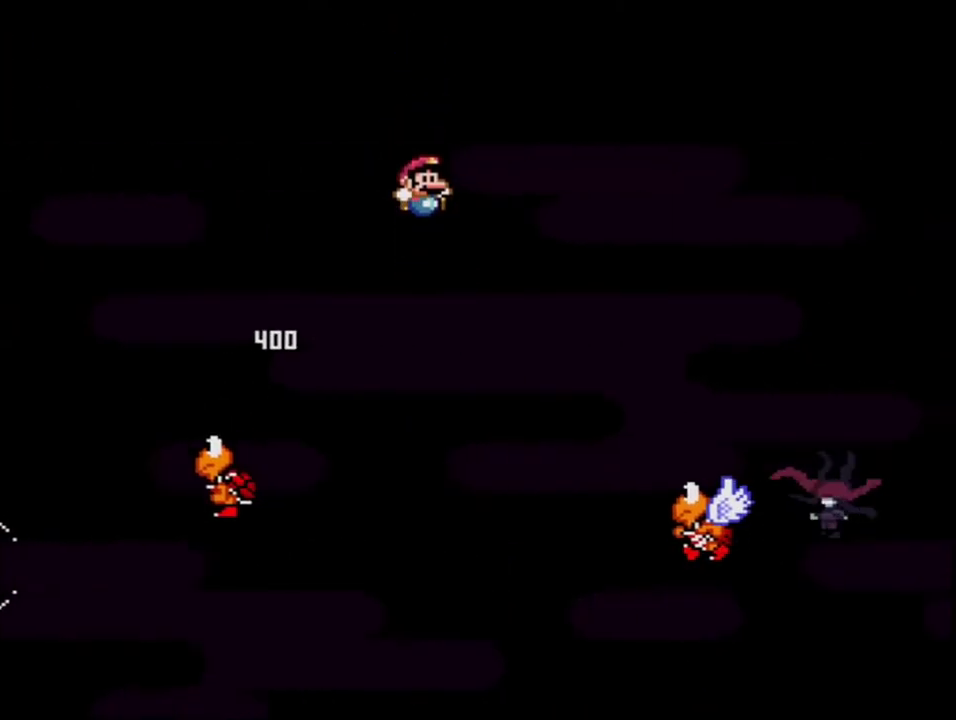
{"dt_ms": 500, "buttons": ["Y", "DPAD_RIGHT"], "events": [[233, "B", "up"], [367, "DPAD_LEFT", "down"], [417, "DPAD_LEFT", "up"], [450, "DPAD_RIGHT", "down"]]}
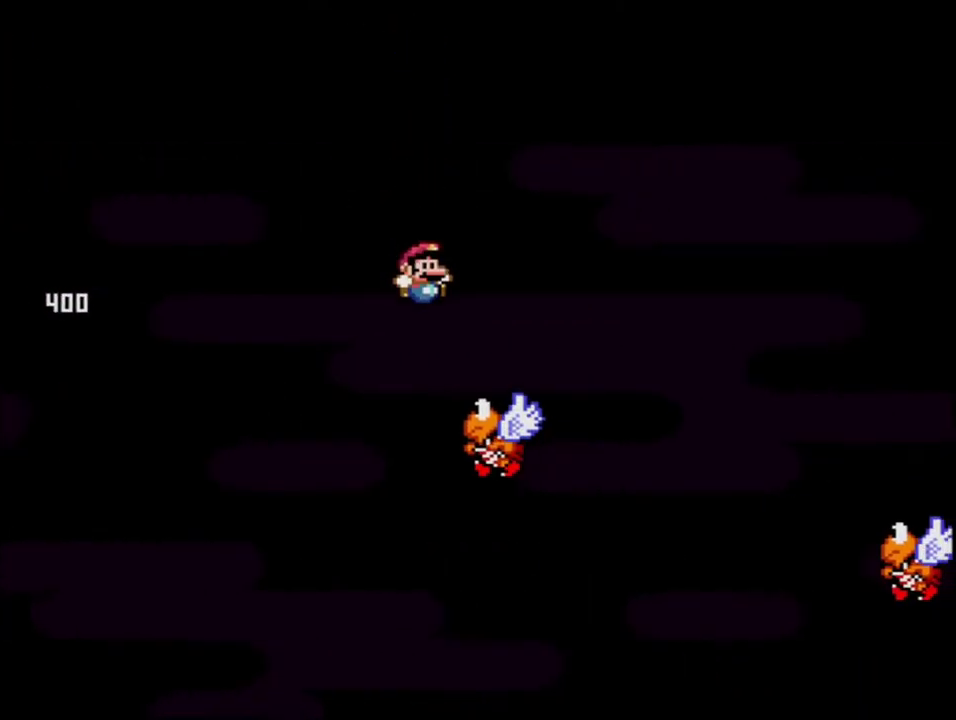
{"dt_ms": 500, "buttons": ["B", "Y", "R1"], "events": [[50, "B", "down"], [117, "DPAD_UP", "down"], [417, "DPAD_RIGHT", "up"], [417, "DPAD_UP", "up"], [417, "R1", "down"]]}
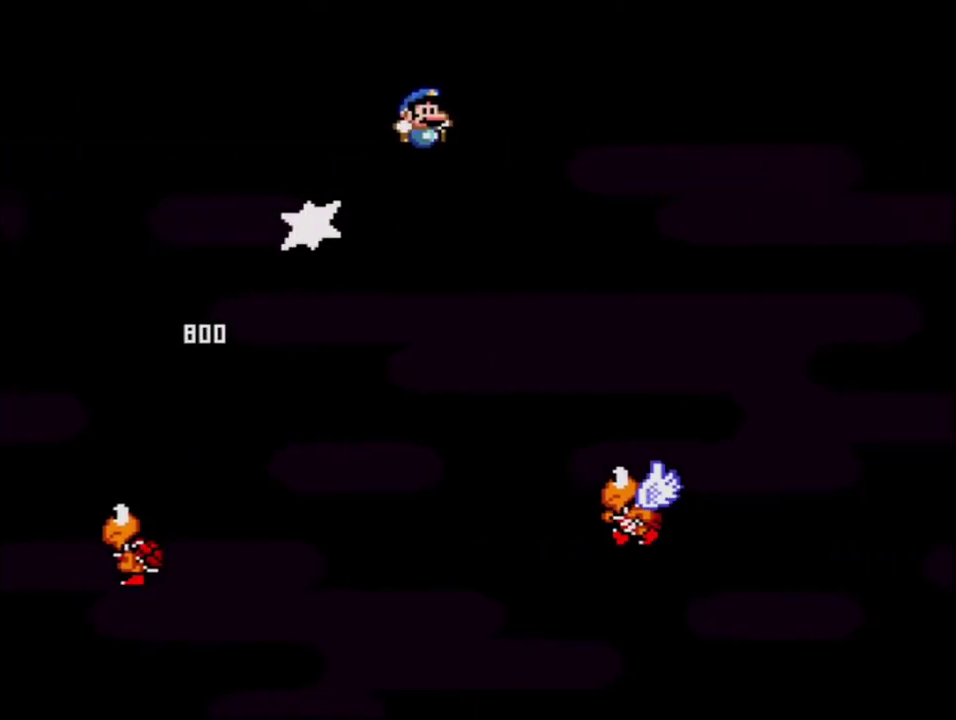
{"dt_ms": 500, "buttons": ["B", "Y", "R1"], "events": []}
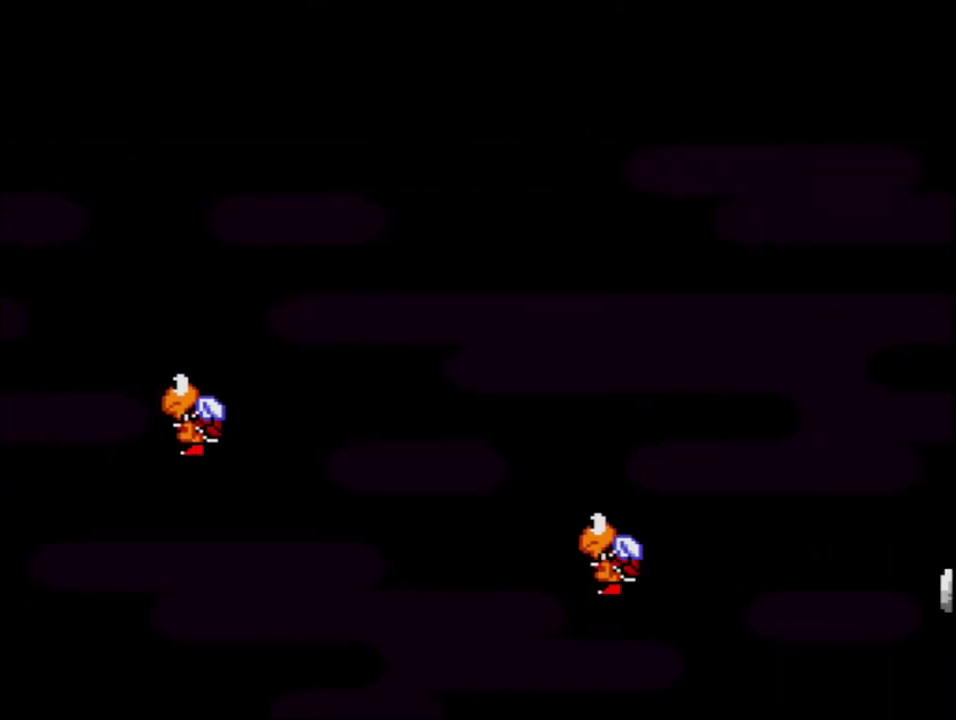
{"dt_ms": 1000, "buttons": ["Y"], "events": [[267, "R1", "up"], [450, "B", "up"], [833, "R1", "down"], [917, "R1", "up"]]}
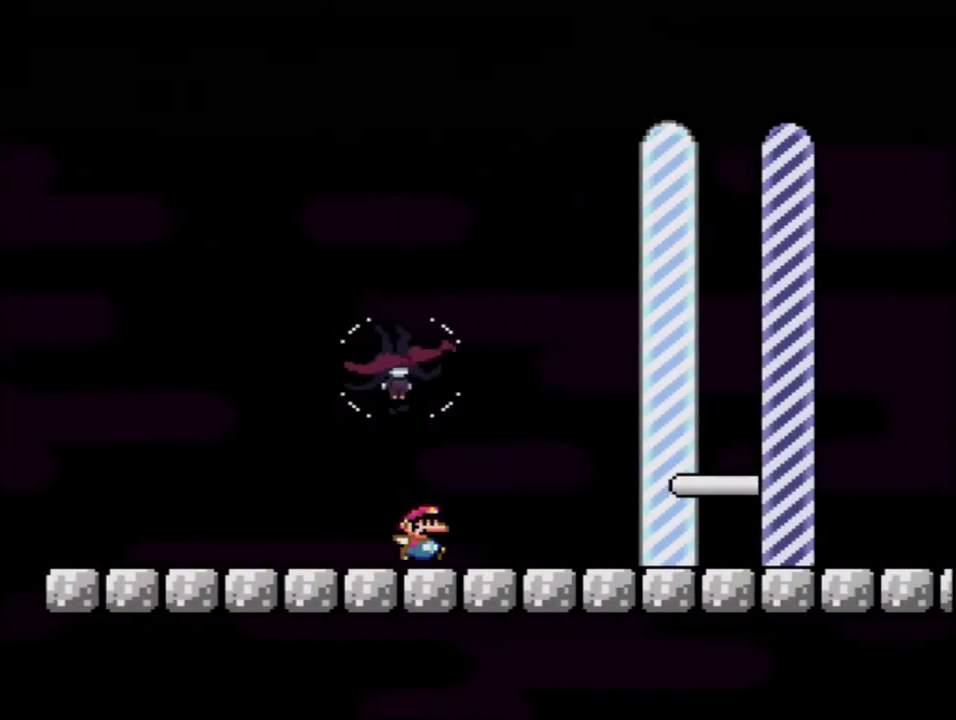
{"dt_ms": 500, "buttons": ["Y"], "events": [[17, "R1", "down"], [83, "R1", "up"], [183, "R1", "down"], [267, "R1", "up"]]}
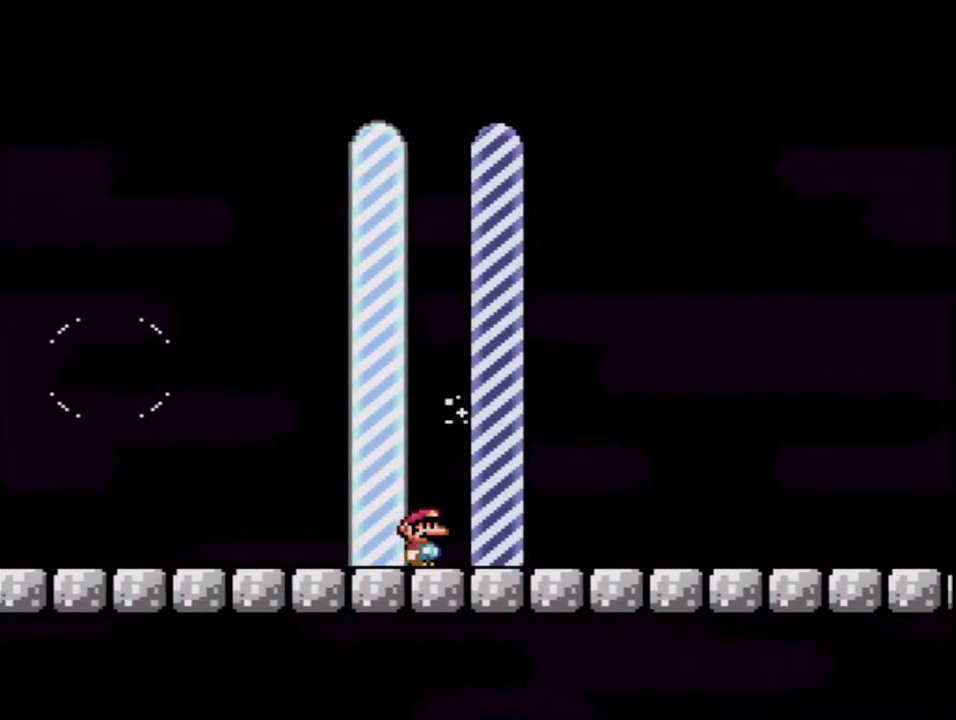
{"dt_ms": 500, "buttons": [], "events": [[83, "Y", "up"]]}